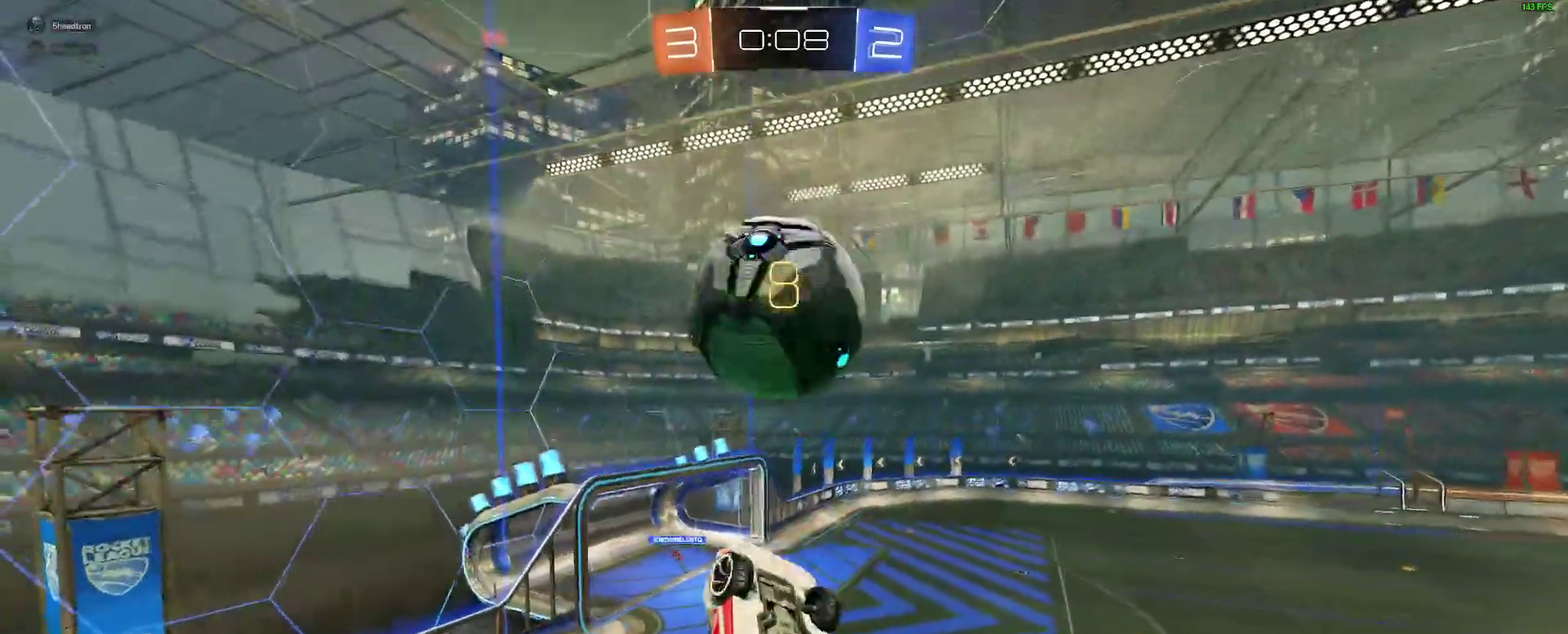
Gameplay with a controller (Xbox layout); each line is a JSON object with the inputs held at the frame after it. "events" lists button and stick changes between this image and that frame as [ms after this image, input, new state], when the widget could be followed in between. Not read: L1 R1.
{"buttons": [], "left_stick": "down-left", "right_stick": "center", "events": [[200, "left_stick", "down-right"], [367, "left_stick", "left"], [383, "R2", "down"], [450, "R2", "up"], [450, "left_stick", "down-left"]]}
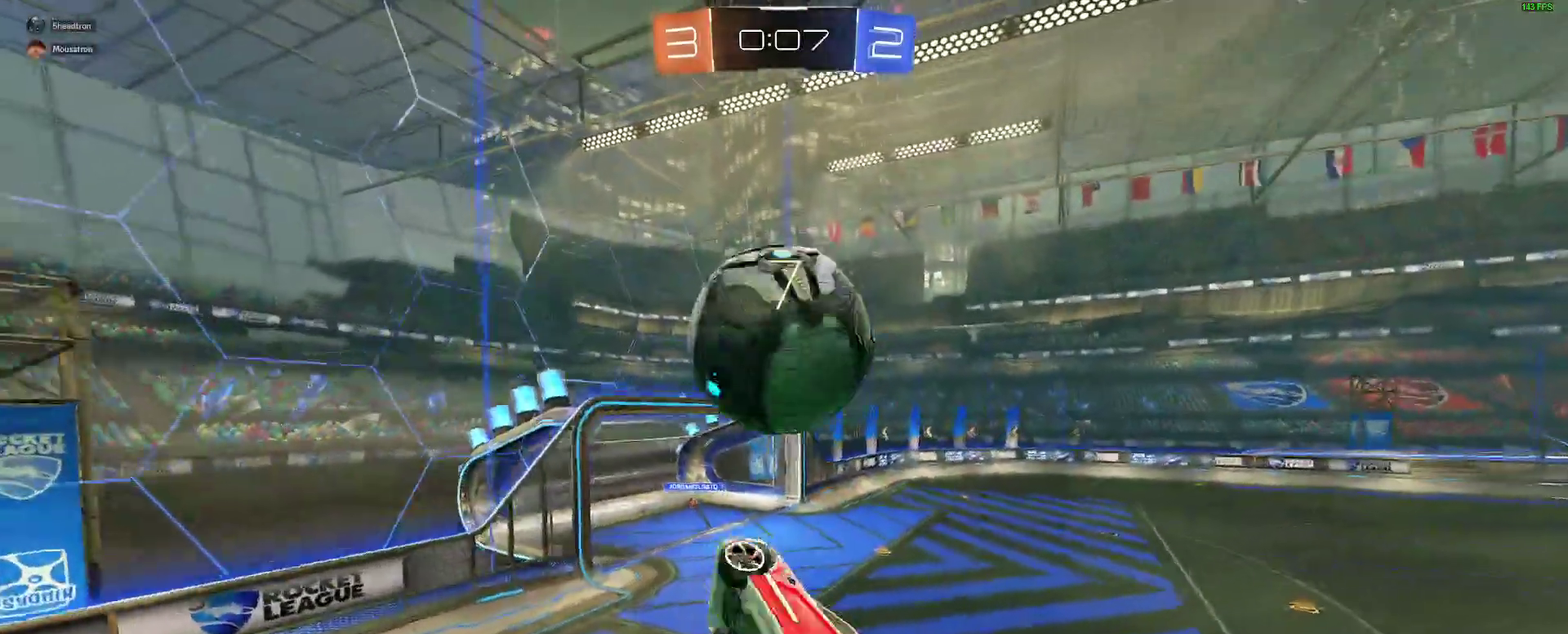
{"buttons": ["B", "R2"], "left_stick": "up-right", "right_stick": "center", "events": [[50, "R2", "down"], [67, "left_stick", "down-right"], [133, "B", "down"], [200, "left_stick", "up-right"], [283, "left_stick", "right"], [433, "left_stick", "up-right"]]}
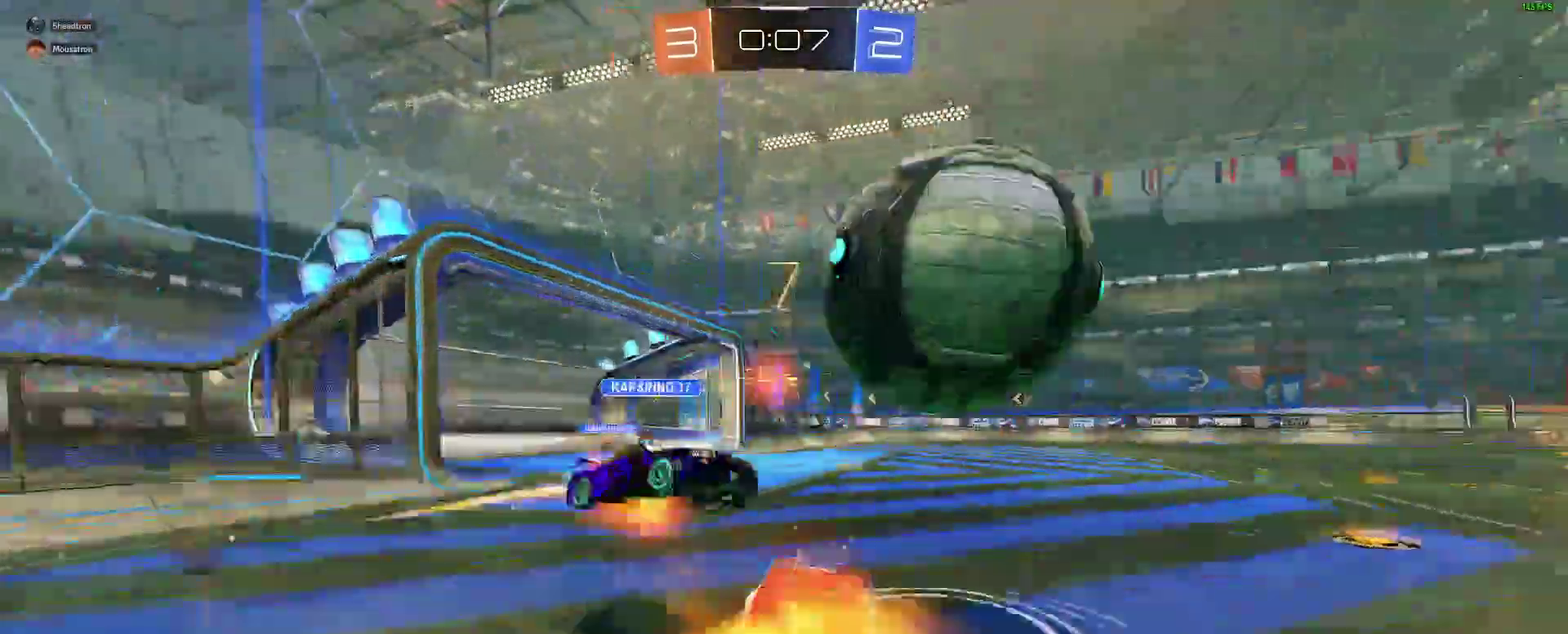
{"buttons": ["R2"], "left_stick": "right", "right_stick": "center"}
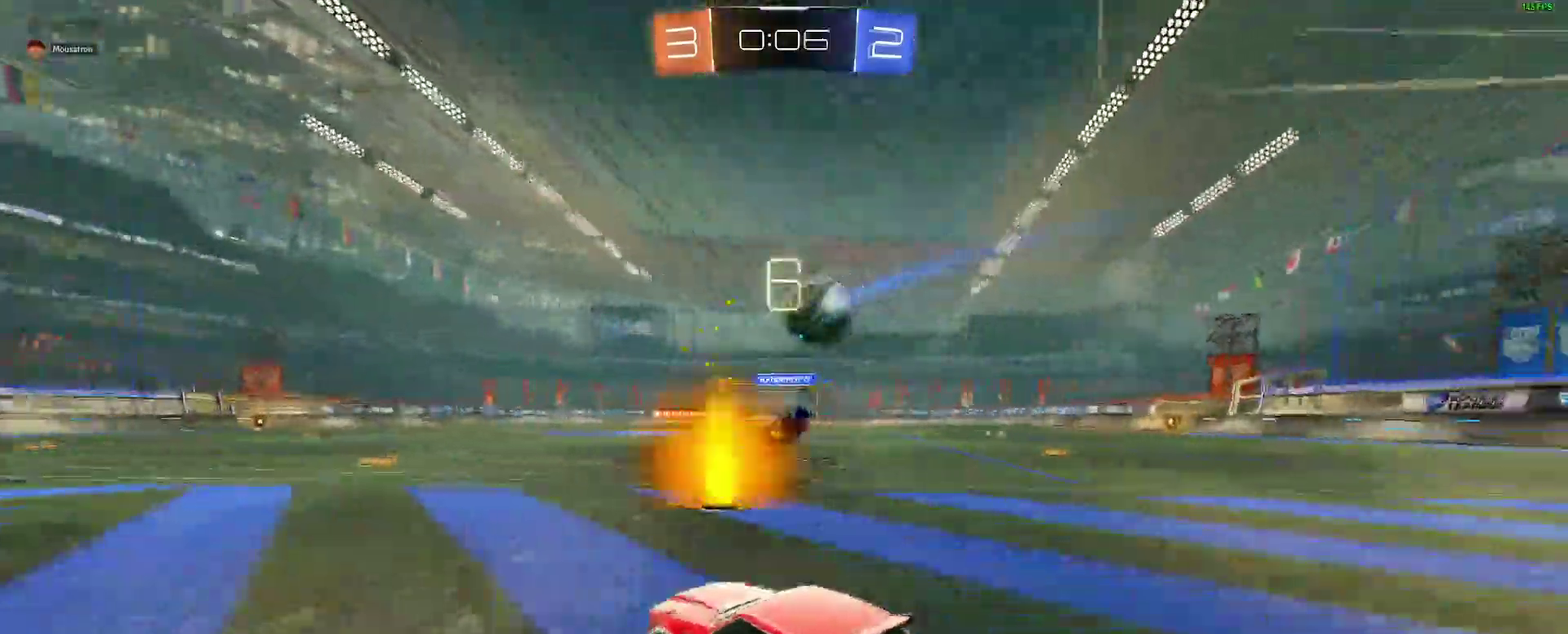
{"buttons": ["R2"], "left_stick": "right", "right_stick": "center"}
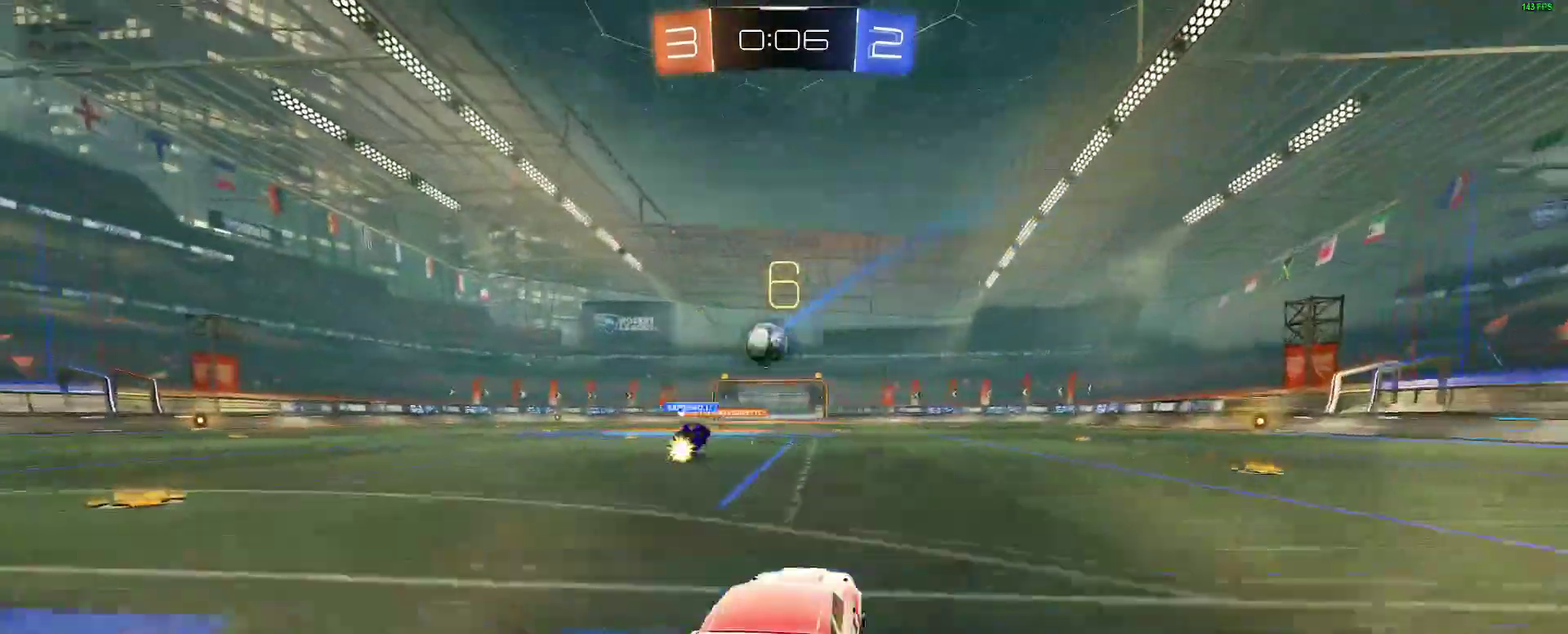
{"buttons": ["R2"], "left_stick": "center", "right_stick": "center", "events": [[100, "left_stick", "center"], [200, "B", "down"], [217, "A", "down"], [233, "left_stick", "up"], [300, "A", "up"], [367, "A", "down"], [467, "A", "up"], [467, "B", "up"], [467, "left_stick", "center"]]}
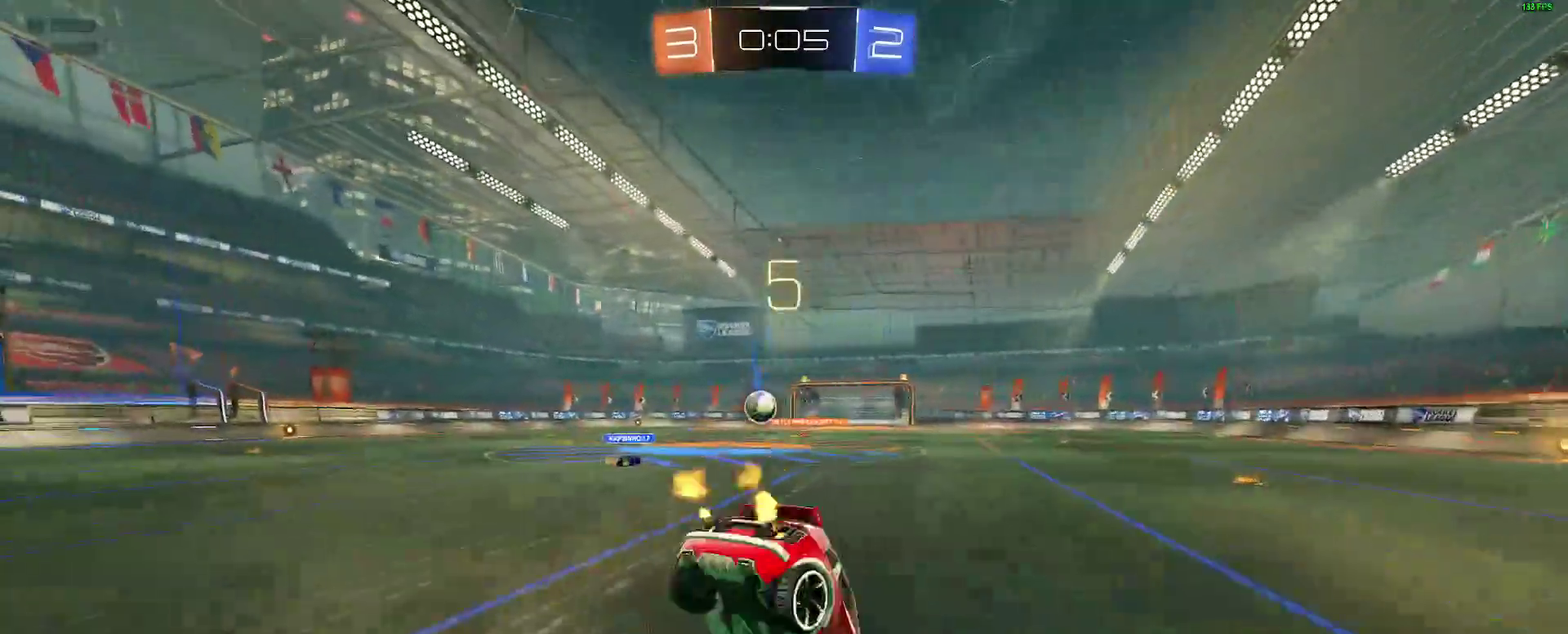
{"buttons": ["R2"], "left_stick": "center", "right_stick": "center", "events": [[283, "left_stick", "up-right"], [350, "left_stick", "center"]]}
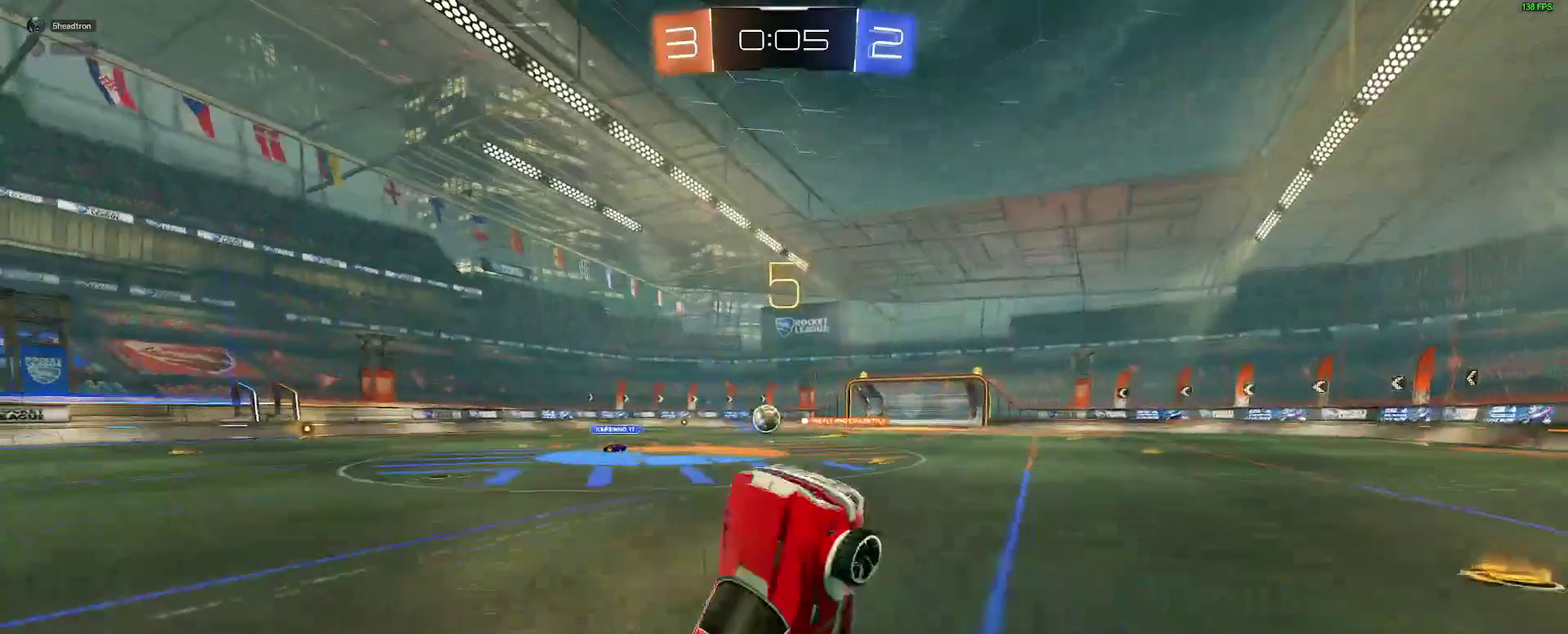
{"buttons": ["R2"], "left_stick": "left", "right_stick": "center", "events": [[350, "left_stick", "left"]]}
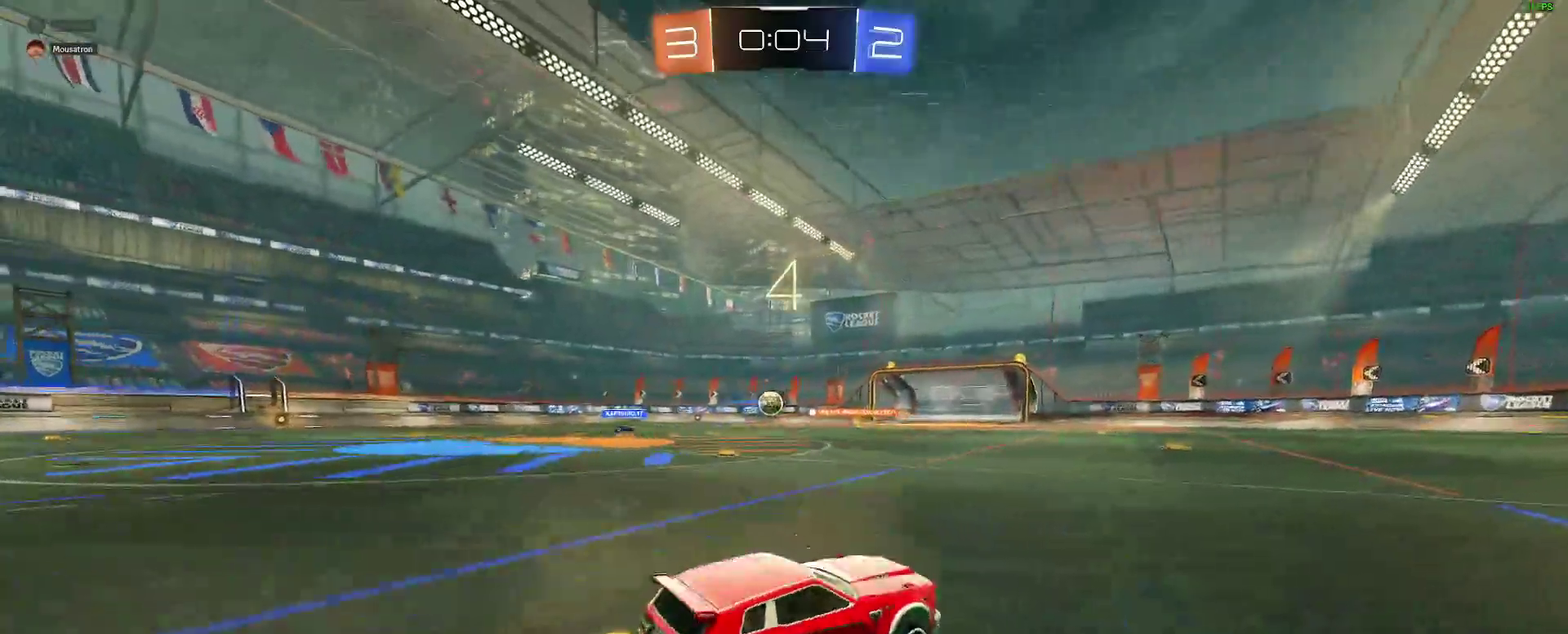
{"buttons": ["R2"], "left_stick": "center", "right_stick": "center", "events": [[117, "left_stick", "up-left"], [150, "B", "down"], [167, "A", "down"], [167, "left_stick", "up"], [250, "A", "up"], [250, "B", "up"], [300, "A", "down"], [300, "B", "down"], [400, "A", "up"], [400, "B", "up"], [417, "left_stick", "center"]]}
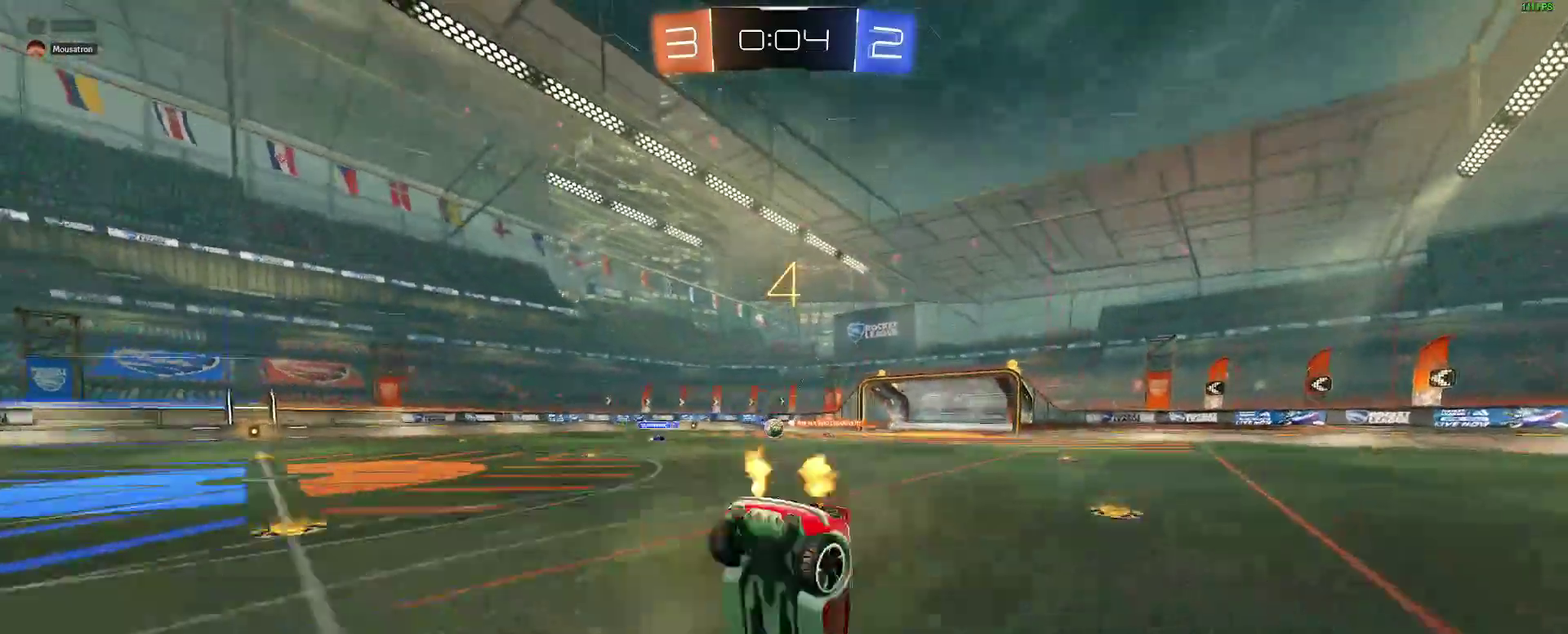
{"buttons": ["R2"], "left_stick": "center", "right_stick": "center", "events": []}
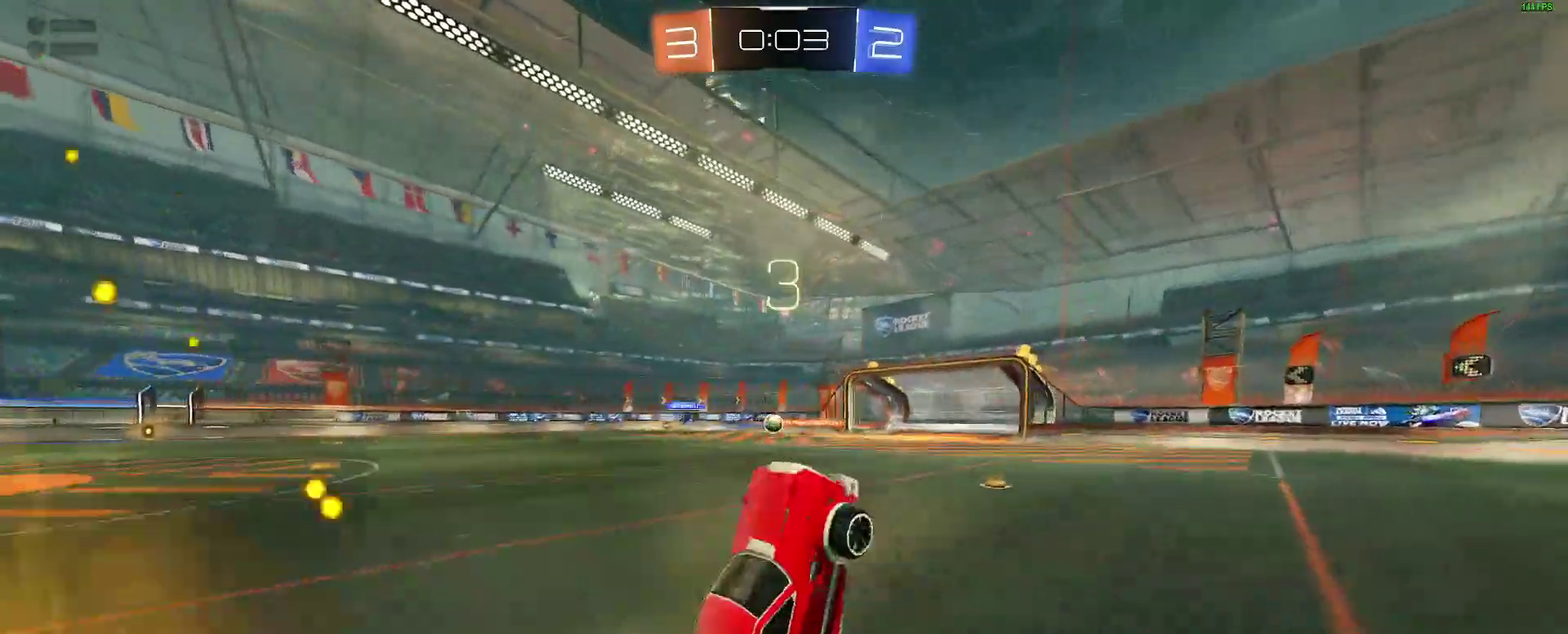
{"buttons": ["R2"], "left_stick": "left", "right_stick": "center", "events": [[183, "left_stick", "left"], [283, "left_stick", "center"], [500, "left_stick", "left"]]}
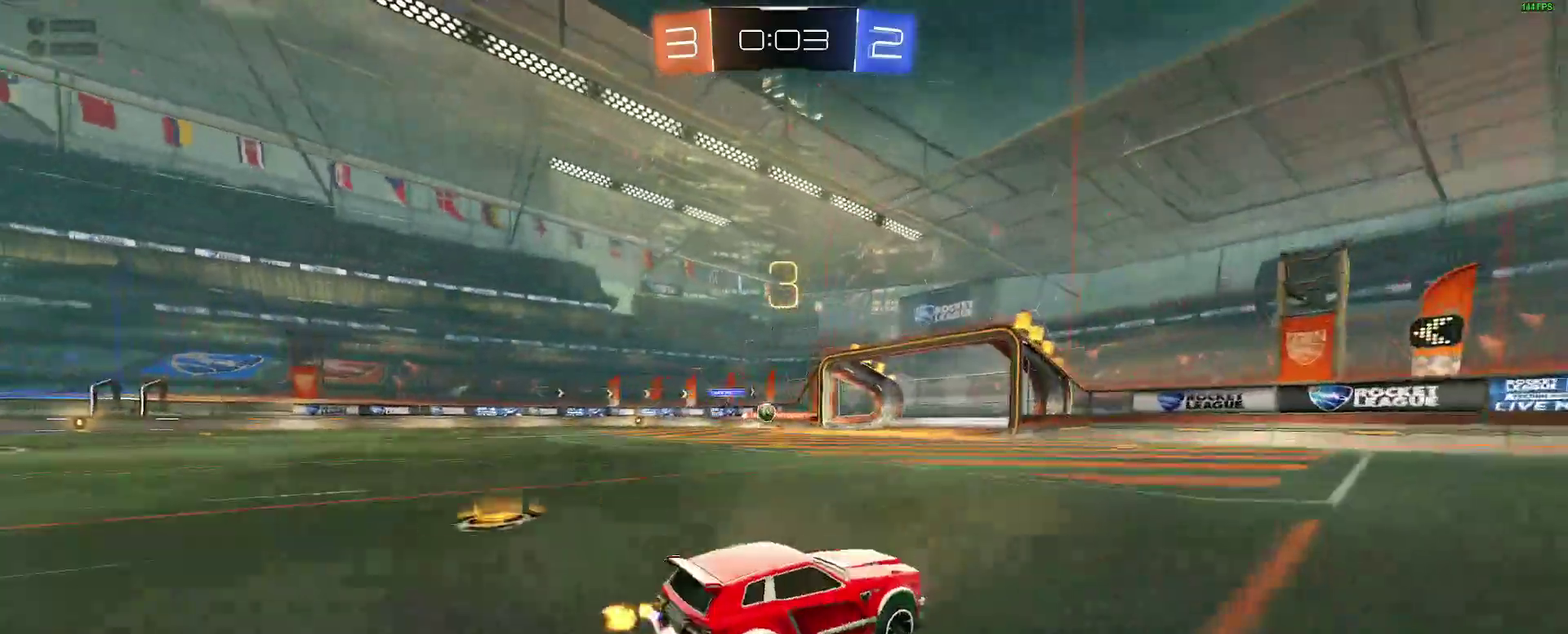
{"buttons": ["R2"], "left_stick": "left", "right_stick": "center", "events": [[350, "left_stick", "center"], [483, "left_stick", "left"]]}
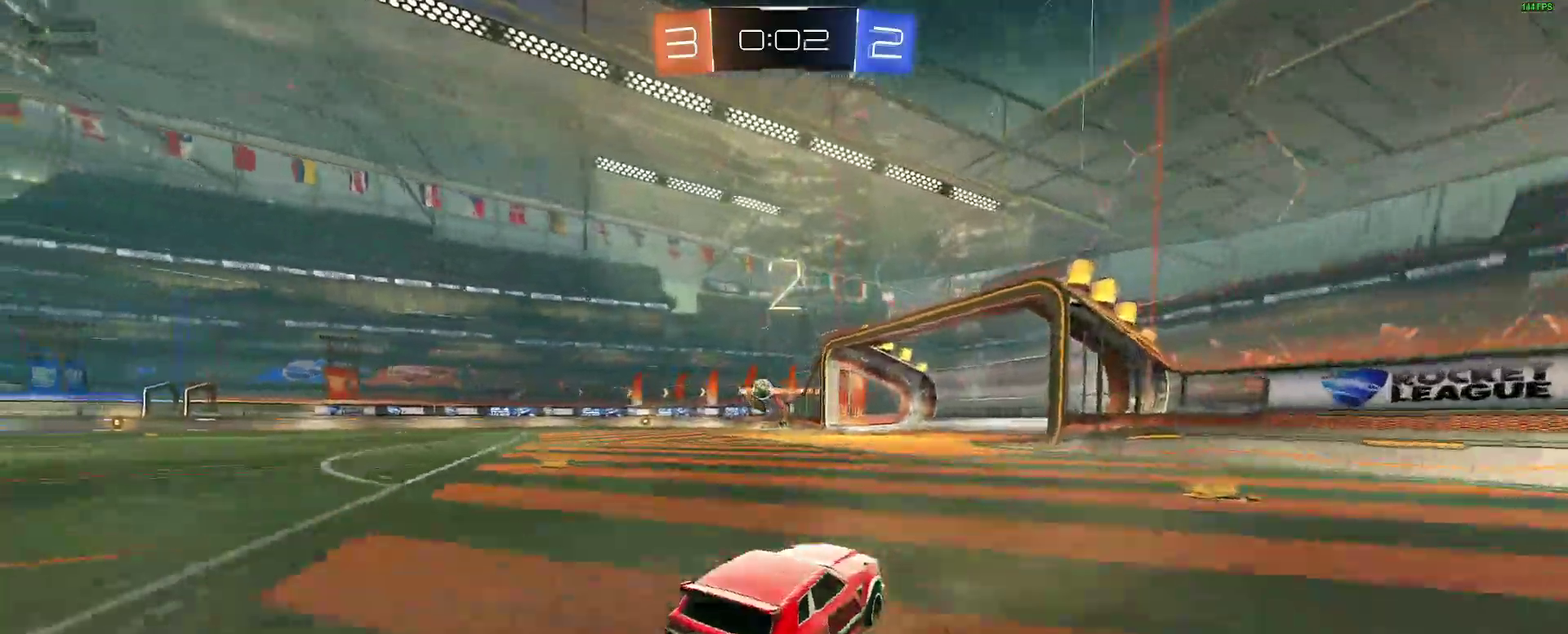
{"buttons": ["R2"], "left_stick": "left", "right_stick": "center", "events": [[317, "left_stick", "center"], [450, "left_stick", "left"]]}
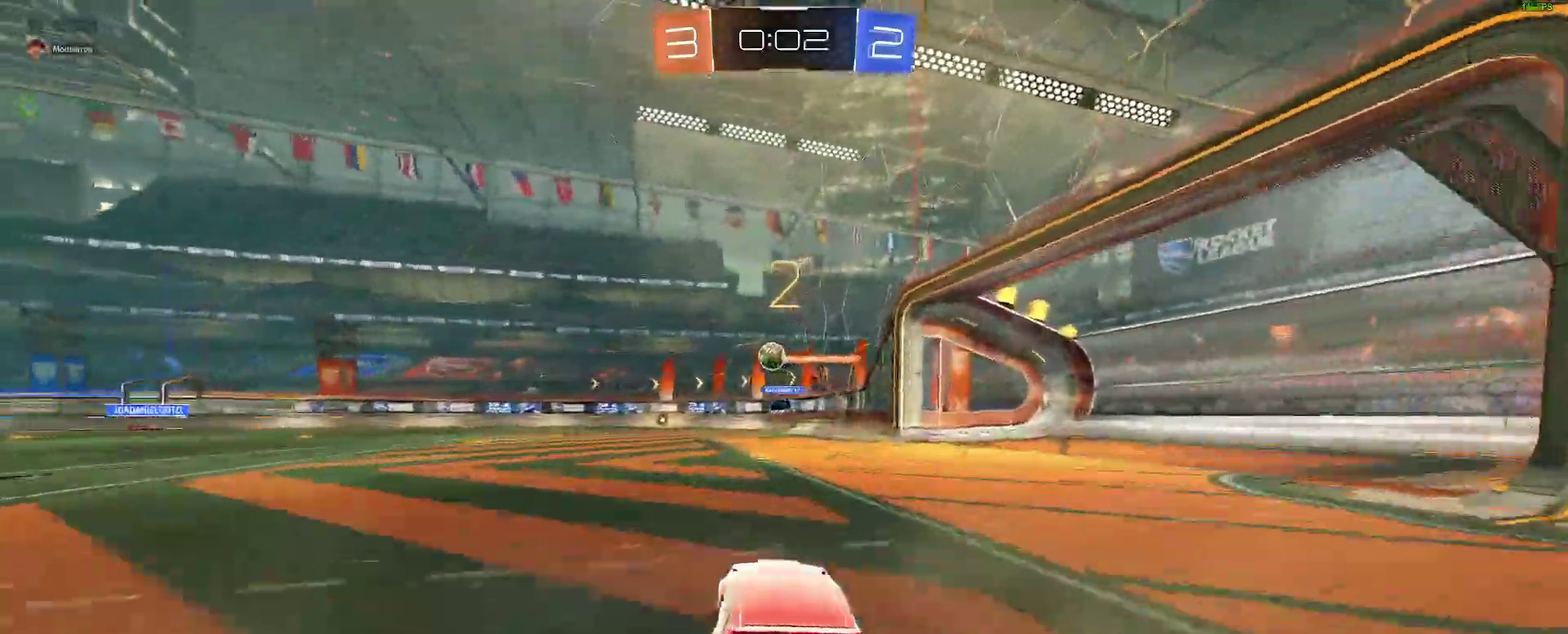
{"buttons": [], "left_stick": "right", "right_stick": "center", "events": [[83, "R2", "up"], [100, "left_stick", "center"], [183, "left_stick", "right"], [233, "L2", "down"], [500, "L2", "up"]]}
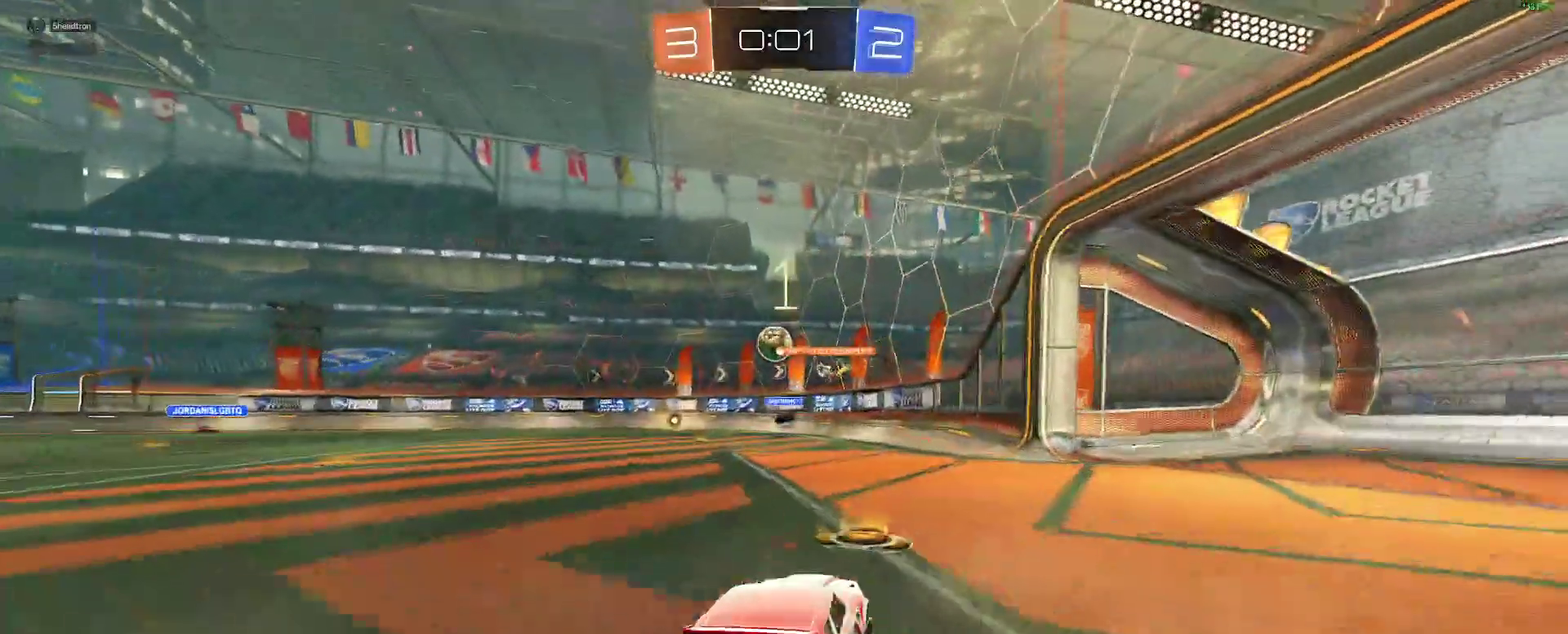
{"buttons": ["R2"], "left_stick": "center", "right_stick": "center", "events": [[183, "R2", "down"], [433, "left_stick", "center"]]}
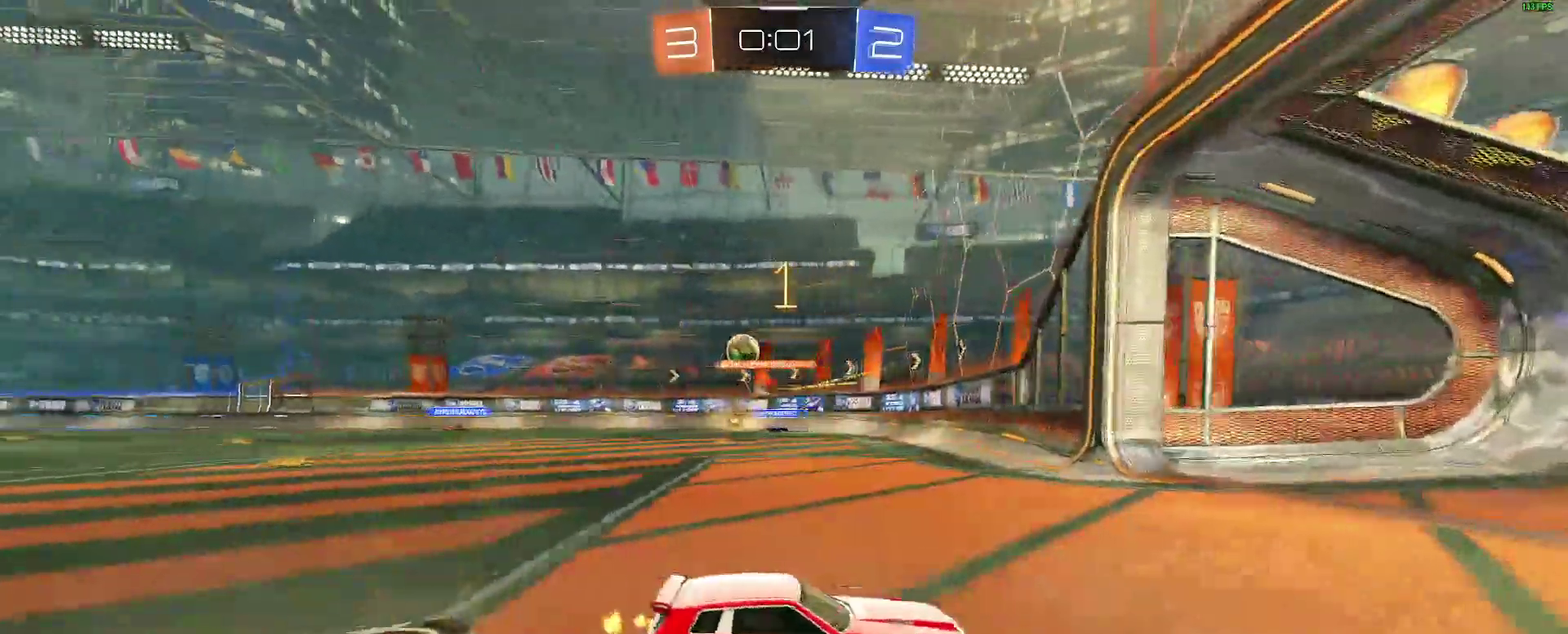
{"buttons": [], "left_stick": "left", "right_stick": "center", "events": [[67, "left_stick", "left"], [333, "R2", "up"]]}
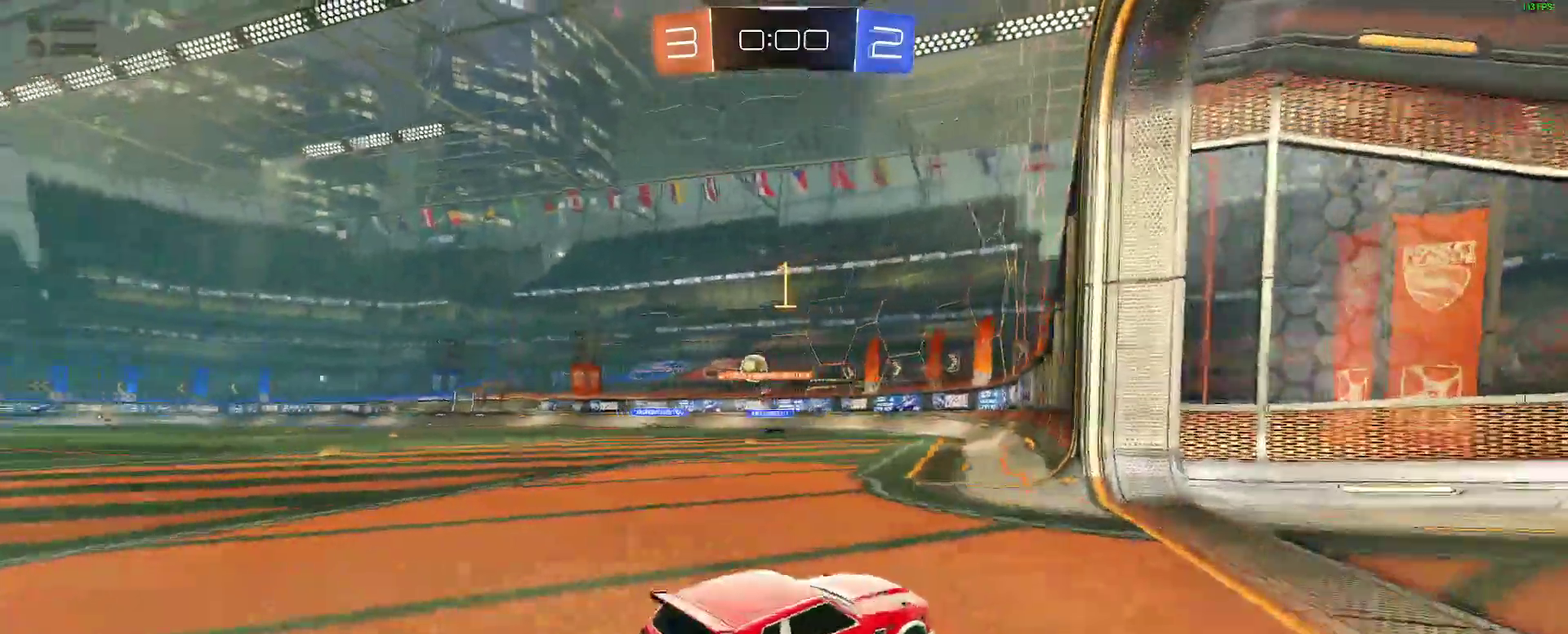
{"buttons": ["R2"], "left_stick": "right", "right_stick": "center", "events": [[117, "R2", "down"], [367, "left_stick", "center"], [450, "left_stick", "right"]]}